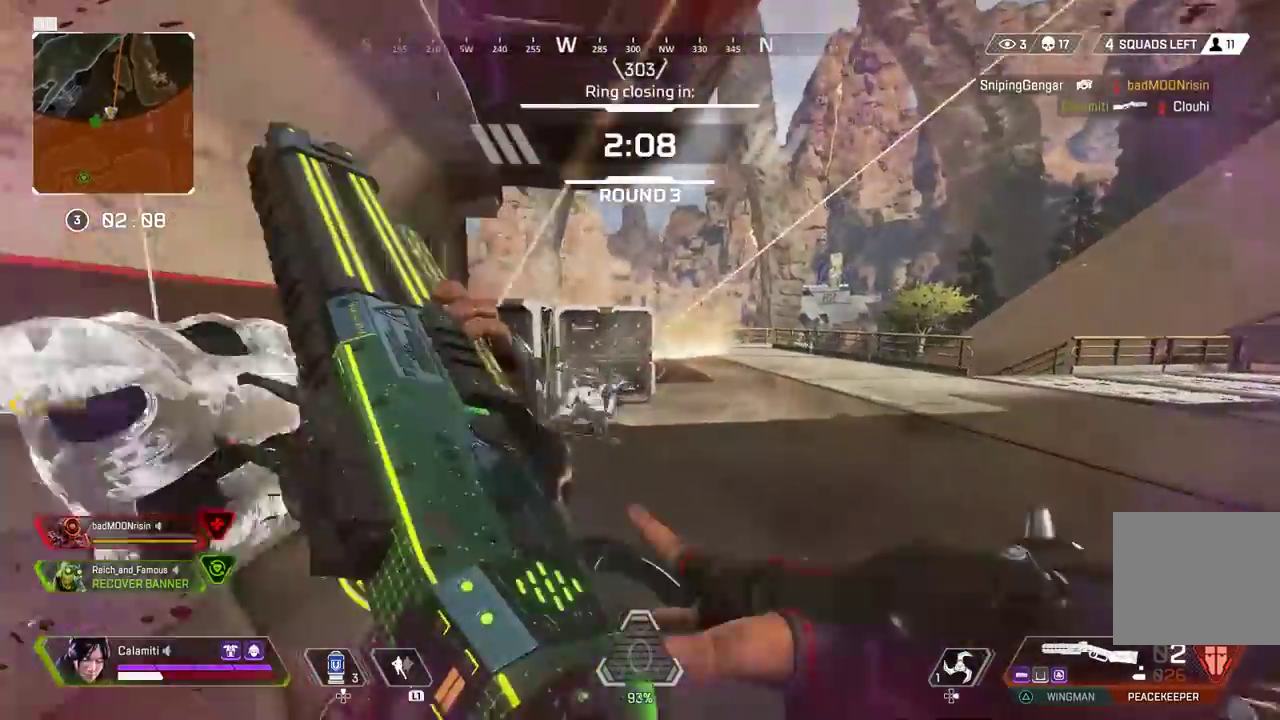
Gameplay with a controller (PlayStation layout); each line is a JSON object with the inputs held at the frame after it. "events" lists button and stick changes between this image and that frame as [ms after this image, input, new state], when the widget could be followed in between.
{"buttons": [], "left_stick": "up", "right_stick": "center", "events": [[17, "L3", "down"], [217, "L3", "up"]]}
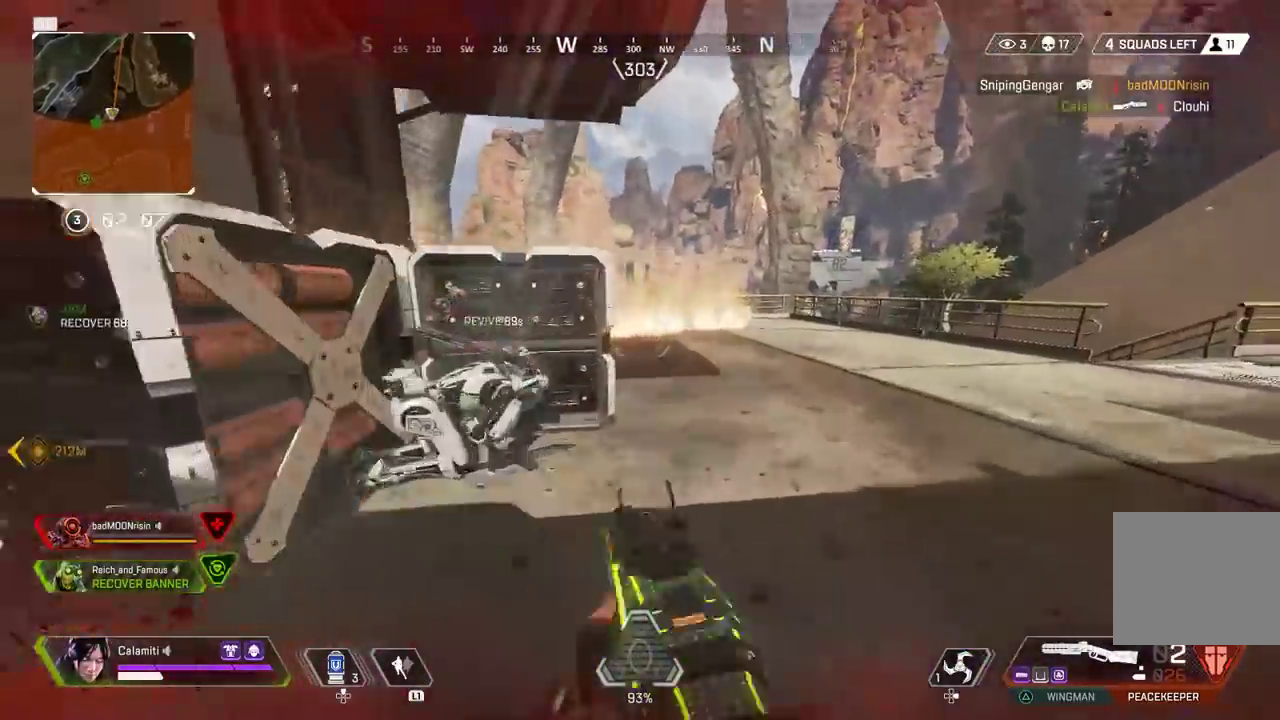
{"buttons": ["L3"], "left_stick": "up", "right_stick": "center", "events": [[33, "L1", "down"], [117, "L1", "up"], [167, "L3", "down"], [333, "L3", "up"], [400, "L3", "down"]]}
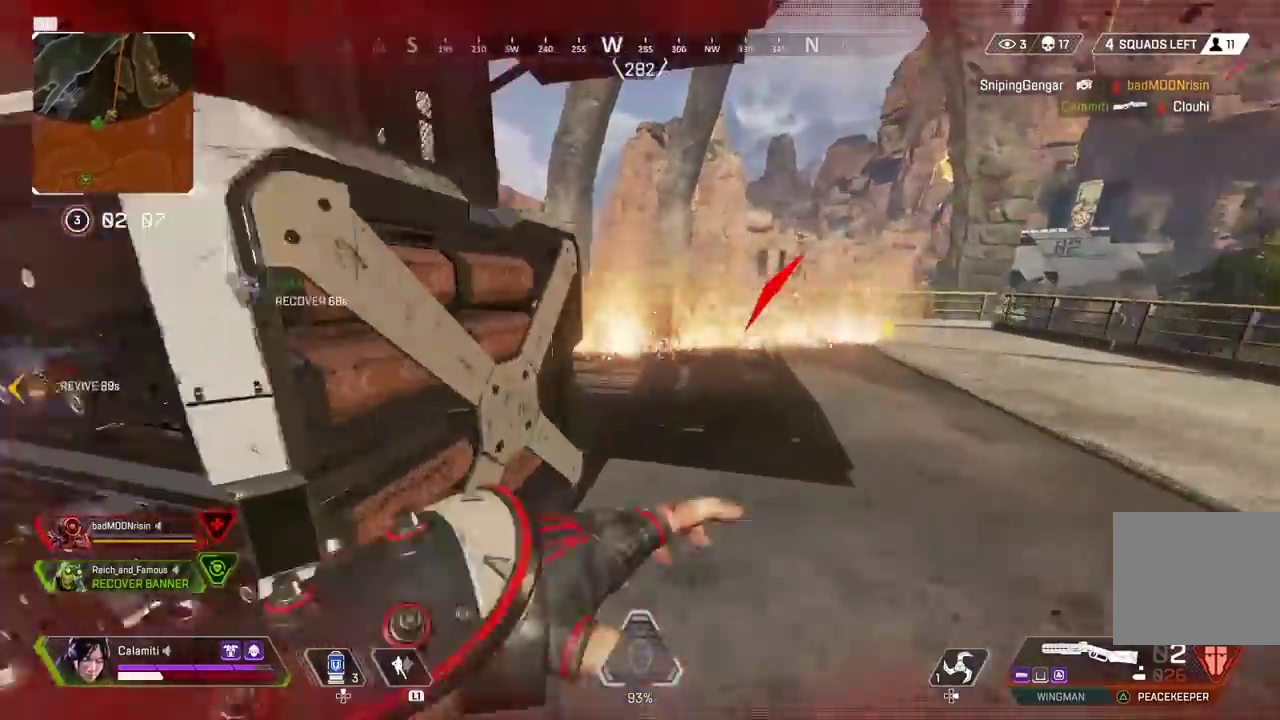
{"buttons": [], "left_stick": "up", "right_stick": "center", "events": [[33, "L3", "up"], [83, "L3", "down"], [233, "L3", "up"], [300, "L3", "down"], [417, "L3", "up"]]}
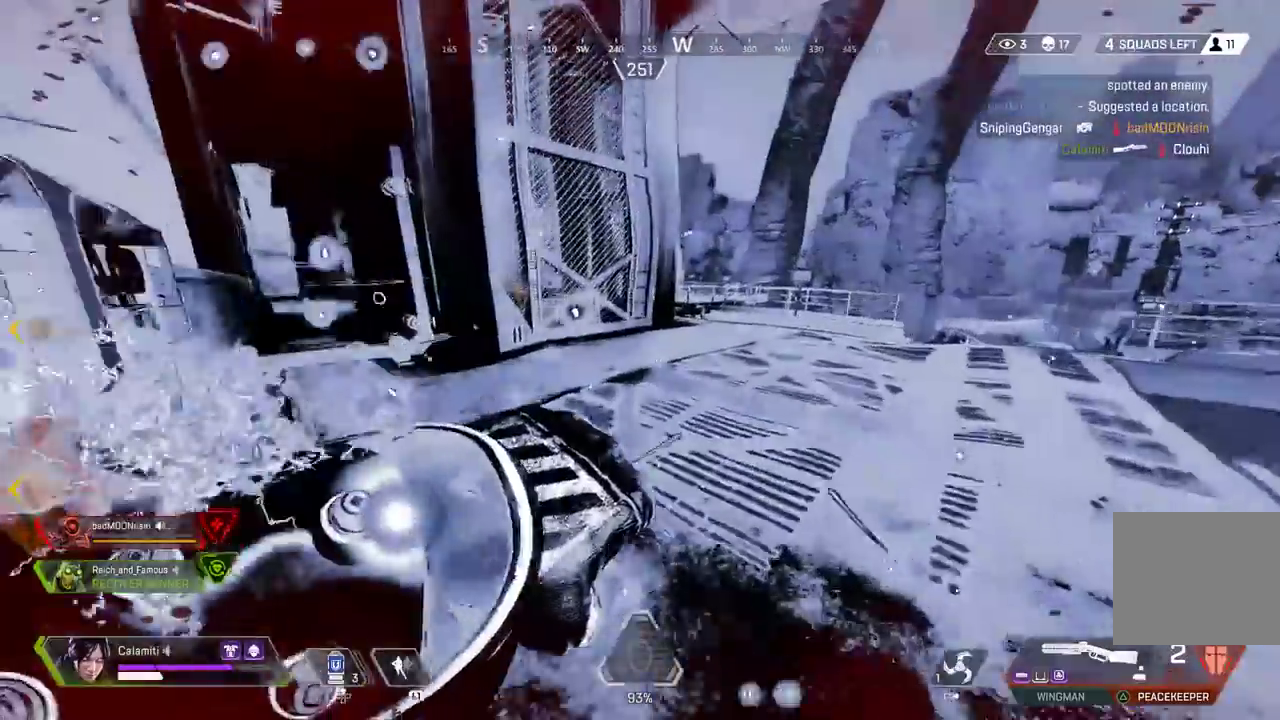
{"buttons": ["CIRCLE"], "left_stick": "up", "right_stick": "center", "events": [[467, "CIRCLE", "down"]]}
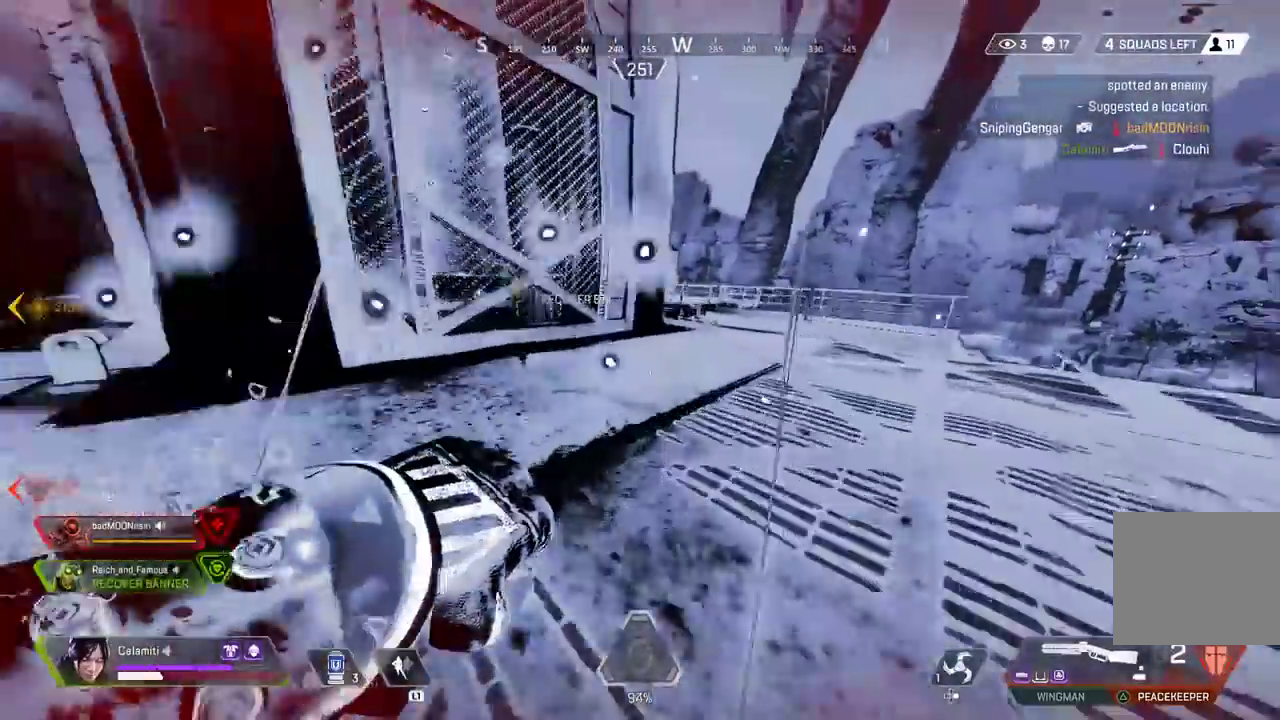
{"buttons": ["DPAD_UP"], "left_stick": "up", "right_stick": "center", "events": [[50, "CIRCLE", "up"], [117, "L3", "down"], [250, "L3", "up"], [433, "DPAD_UP", "down"]]}
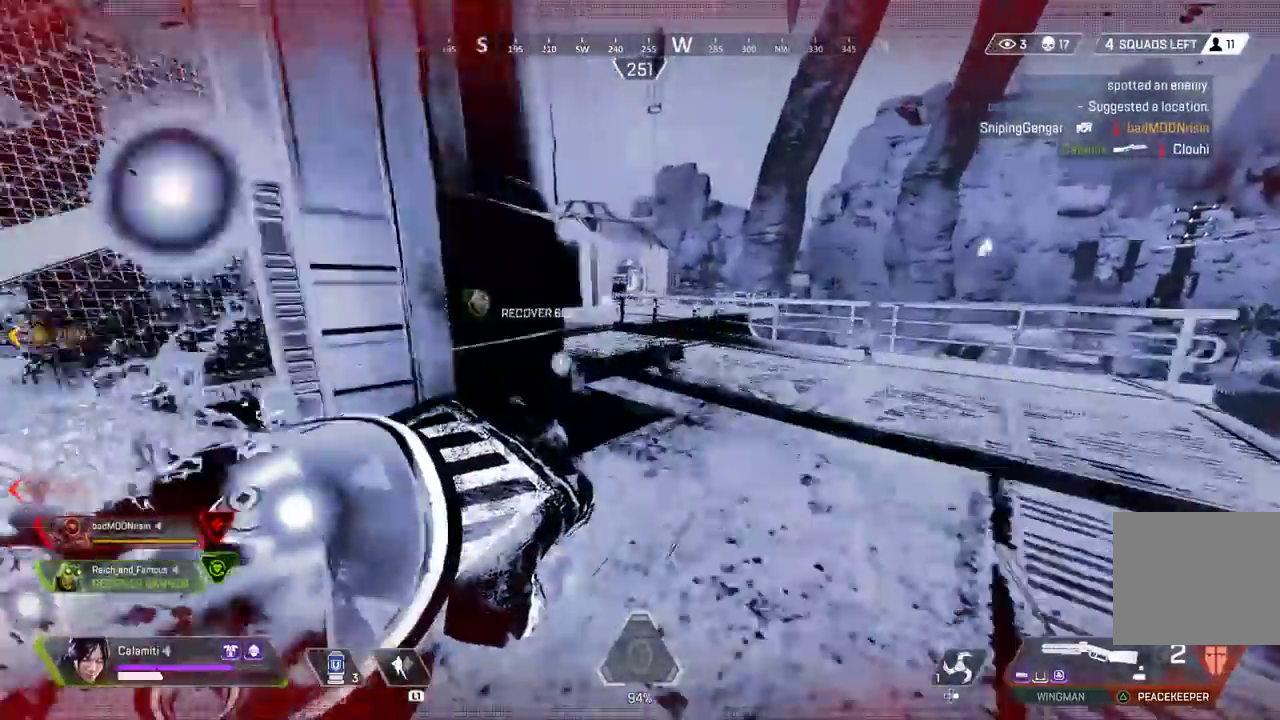
{"buttons": [], "left_stick": "up", "right_stick": "center", "events": [[167, "right_stick", "left"], [283, "right_stick", "center"], [300, "DPAD_UP", "up"]]}
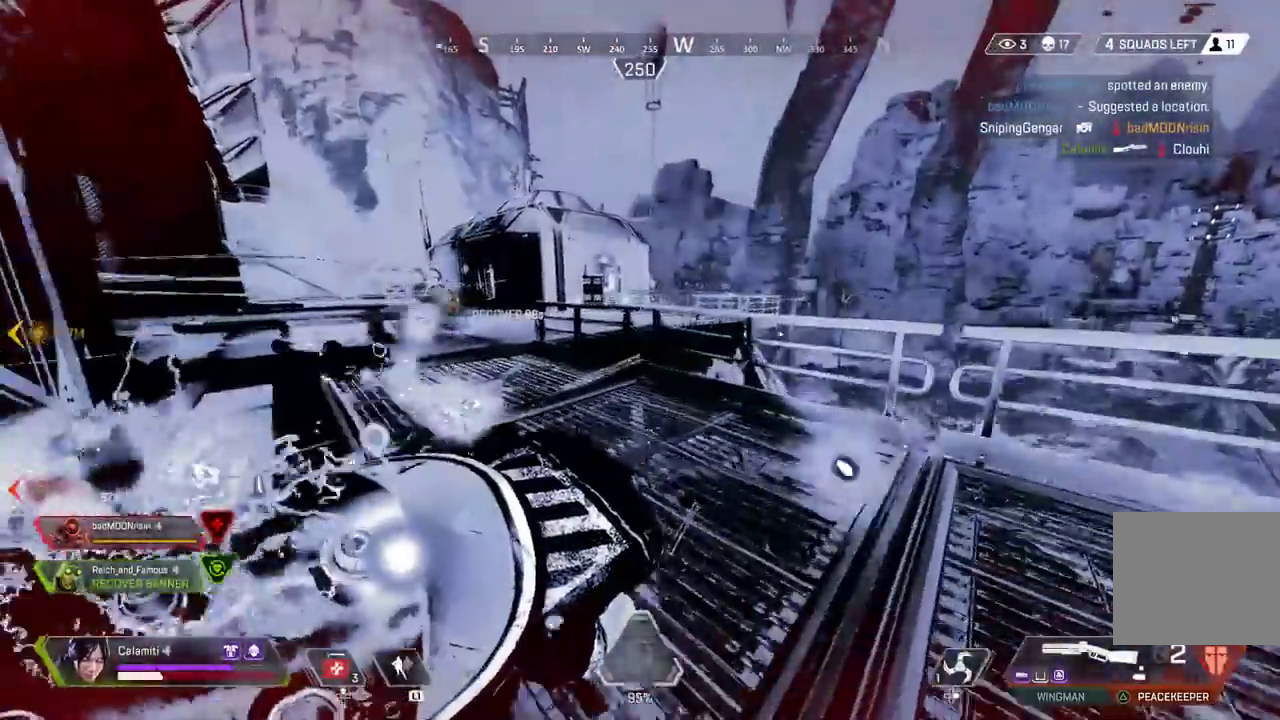
{"buttons": ["DPAD_DOWN"], "left_stick": "up", "right_stick": "down-left", "events": [[233, "CROSS", "down"], [283, "right_stick", "down"], [333, "CROSS", "up"], [350, "right_stick", "down-left"], [500, "DPAD_DOWN", "down"]]}
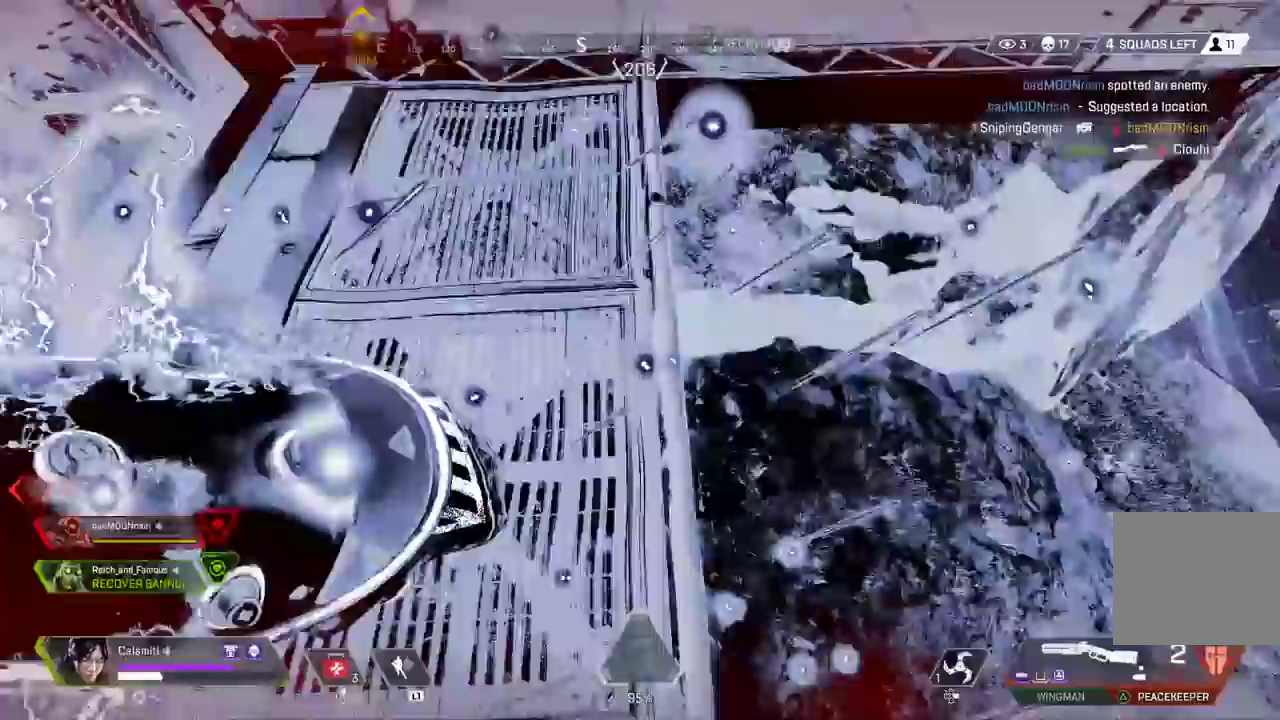
{"buttons": ["DPAD_UP"], "left_stick": "up", "right_stick": "up-left", "events": [[50, "DPAD_DOWN", "up"], [67, "right_stick", "left"], [333, "right_stick", "up-left"], [500, "DPAD_UP", "down"]]}
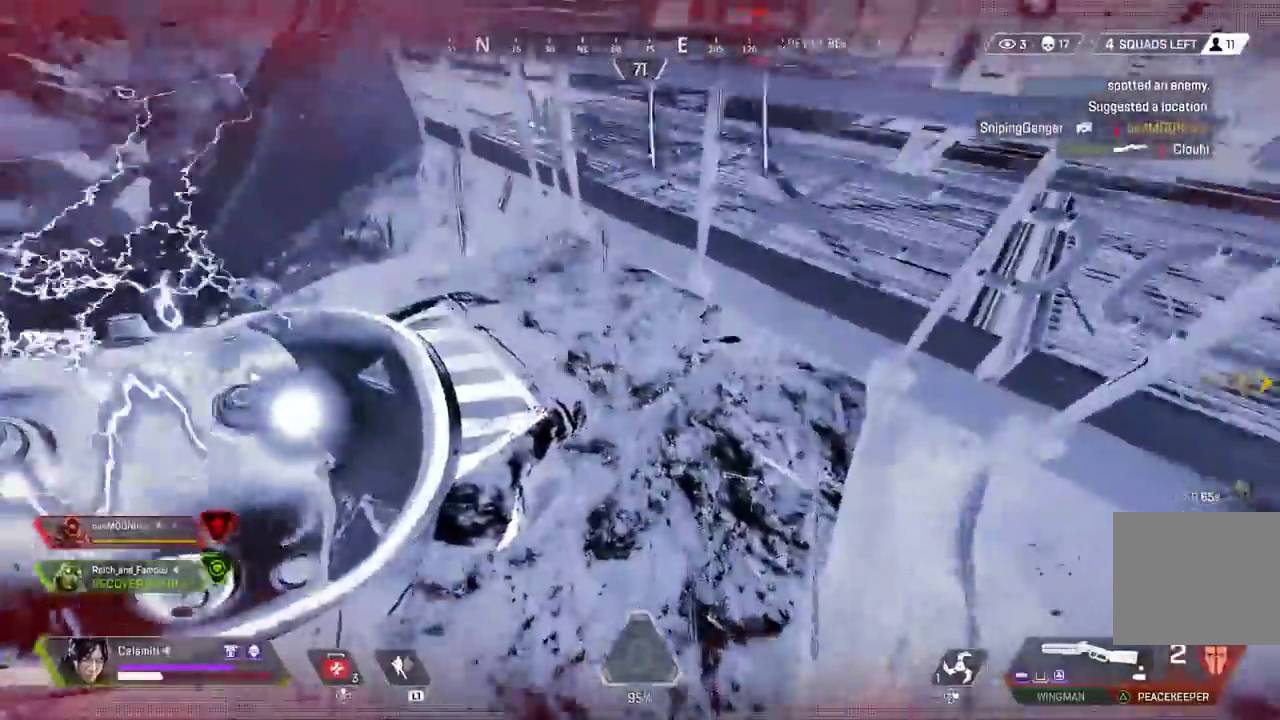
{"buttons": [], "left_stick": "up", "right_stick": "center", "events": [[33, "right_stick", "up"], [50, "DPAD_DOWN", "down"], [83, "DPAD_UP", "up"], [217, "DPAD_DOWN", "up"], [283, "right_stick", "center"]]}
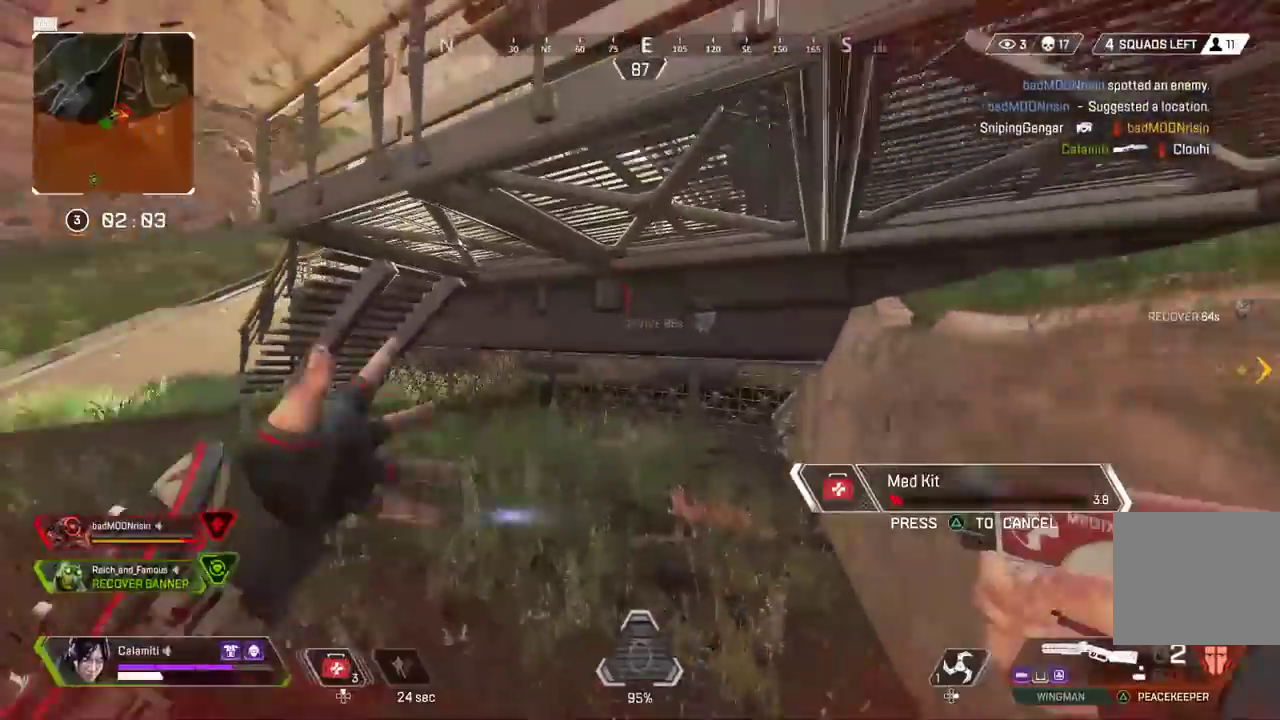
{"buttons": [], "left_stick": "down-right", "right_stick": "center", "events": [[17, "right_stick", "left"], [33, "DPAD_UP", "down"], [83, "DPAD_UP", "up"], [150, "left_stick", "right"], [167, "CROSS", "down"], [217, "right_stick", "center"], [283, "CROSS", "up"], [300, "CIRCLE", "down"], [367, "left_stick", "down-right"], [383, "right_stick", "left"], [400, "CIRCLE", "up"], [483, "right_stick", "center"]]}
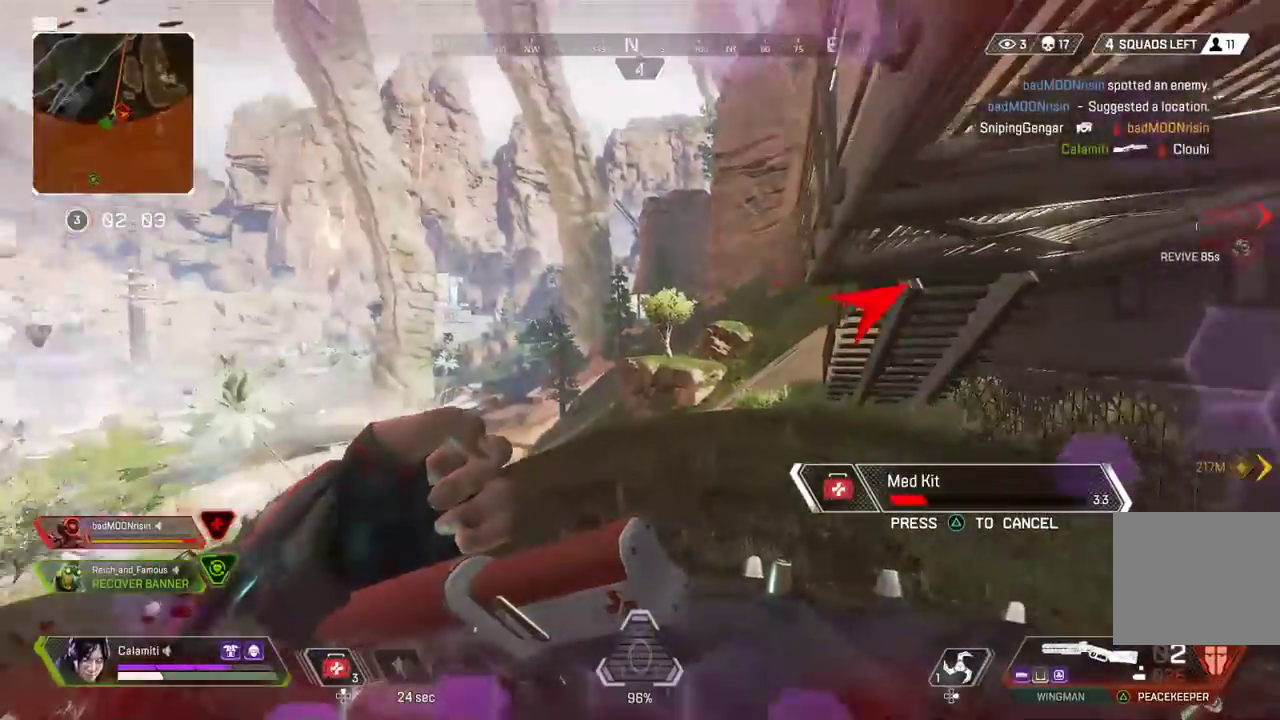
{"buttons": ["DPAD_UP"], "left_stick": "down-right", "right_stick": "down", "events": [[33, "DPAD_UP", "down"], [317, "right_stick", "down"]]}
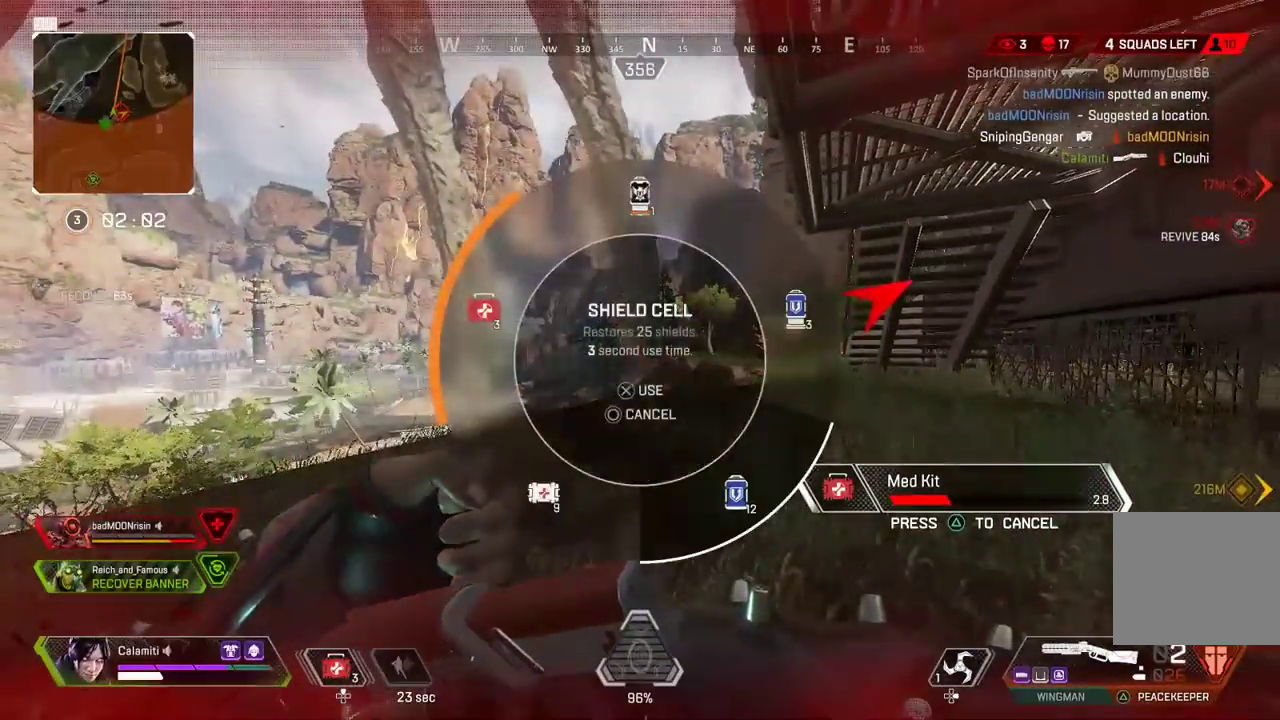
{"buttons": [], "left_stick": "down-right", "right_stick": "center", "events": [[17, "right_stick", "center"], [50, "DPAD_UP", "up"], [117, "CROSS", "down"], [200, "CROSS", "up"], [333, "CIRCLE", "down"], [383, "CIRCLE", "up"]]}
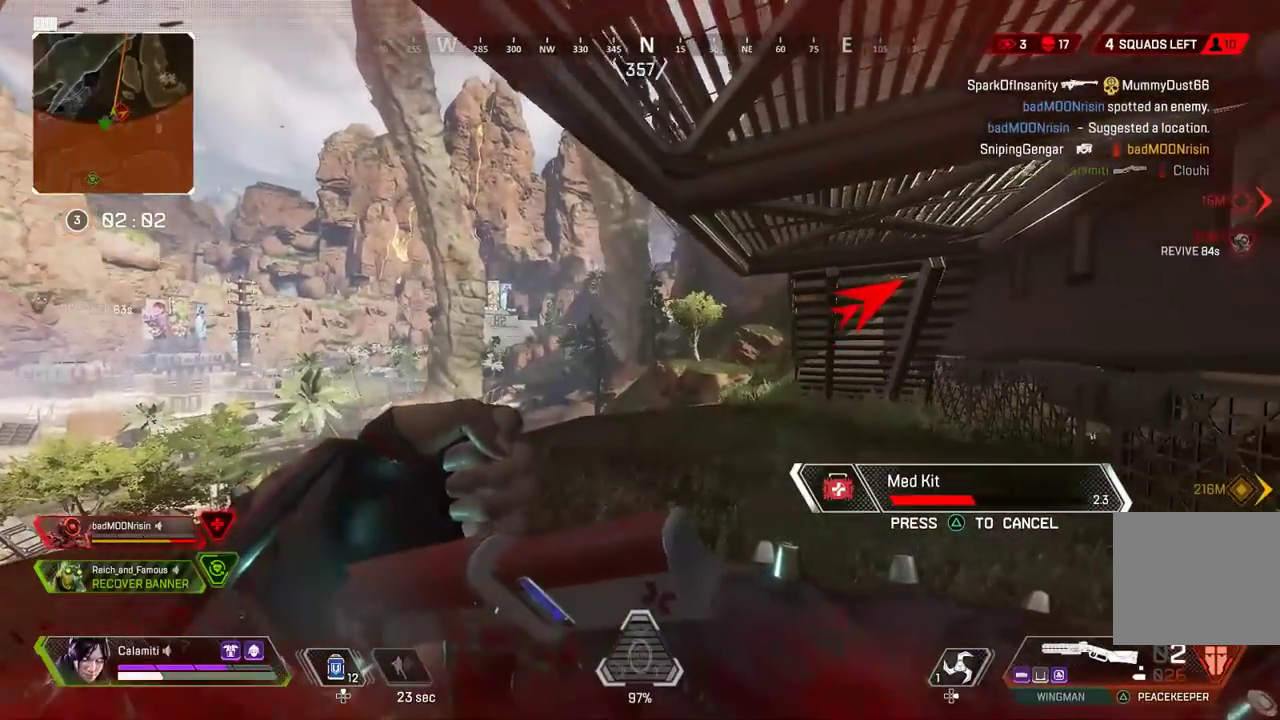
{"buttons": [], "left_stick": "down-right", "right_stick": "center", "events": [[33, "CIRCLE", "down"], [117, "CIRCLE", "up"]]}
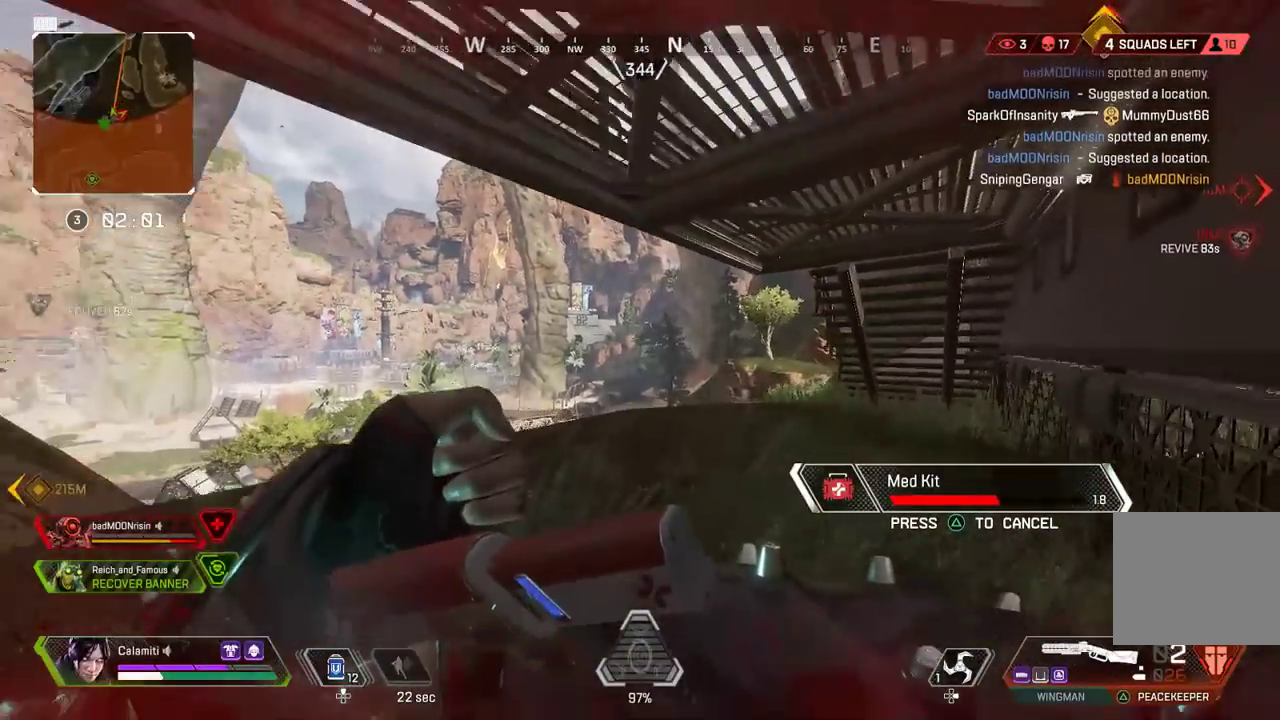
{"buttons": [], "left_stick": "down-right", "right_stick": "center", "events": [[17, "CIRCLE", "down"], [17, "right_stick", "left"], [83, "CIRCLE", "up"], [117, "right_stick", "center"]]}
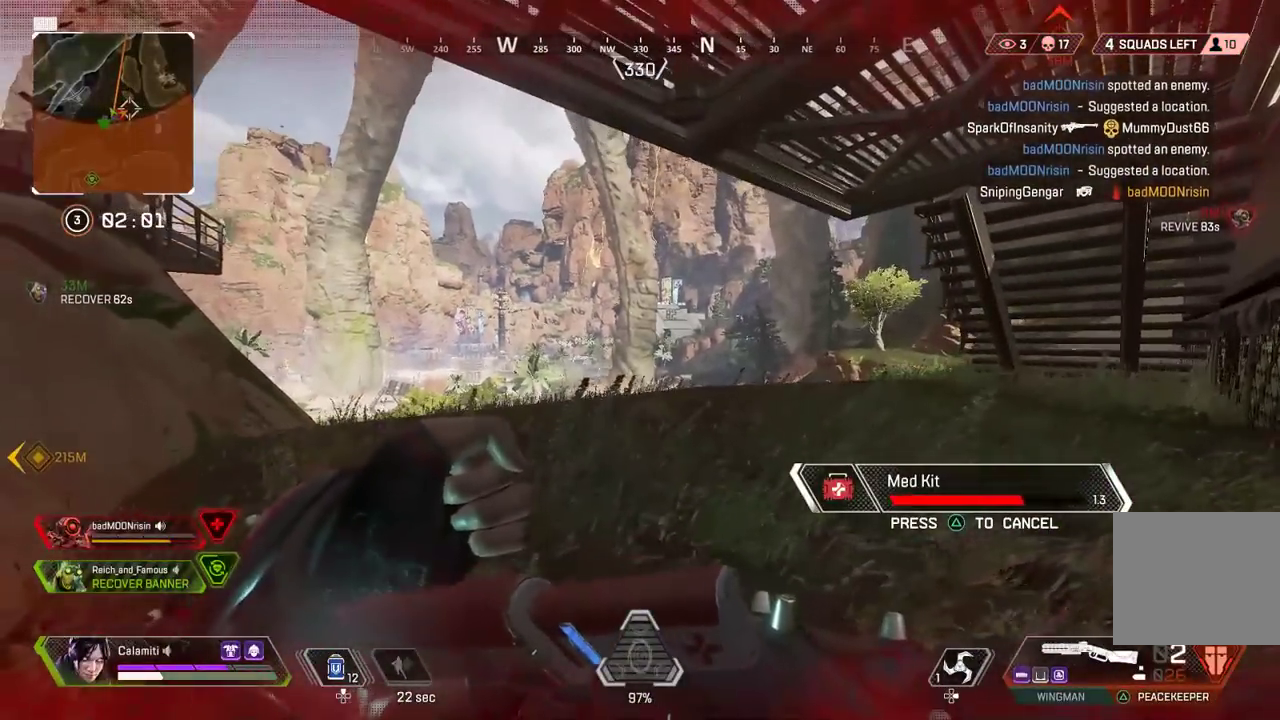
{"buttons": [], "left_stick": "down-right", "right_stick": "center", "events": [[183, "CIRCLE", "down"], [267, "CIRCLE", "up"]]}
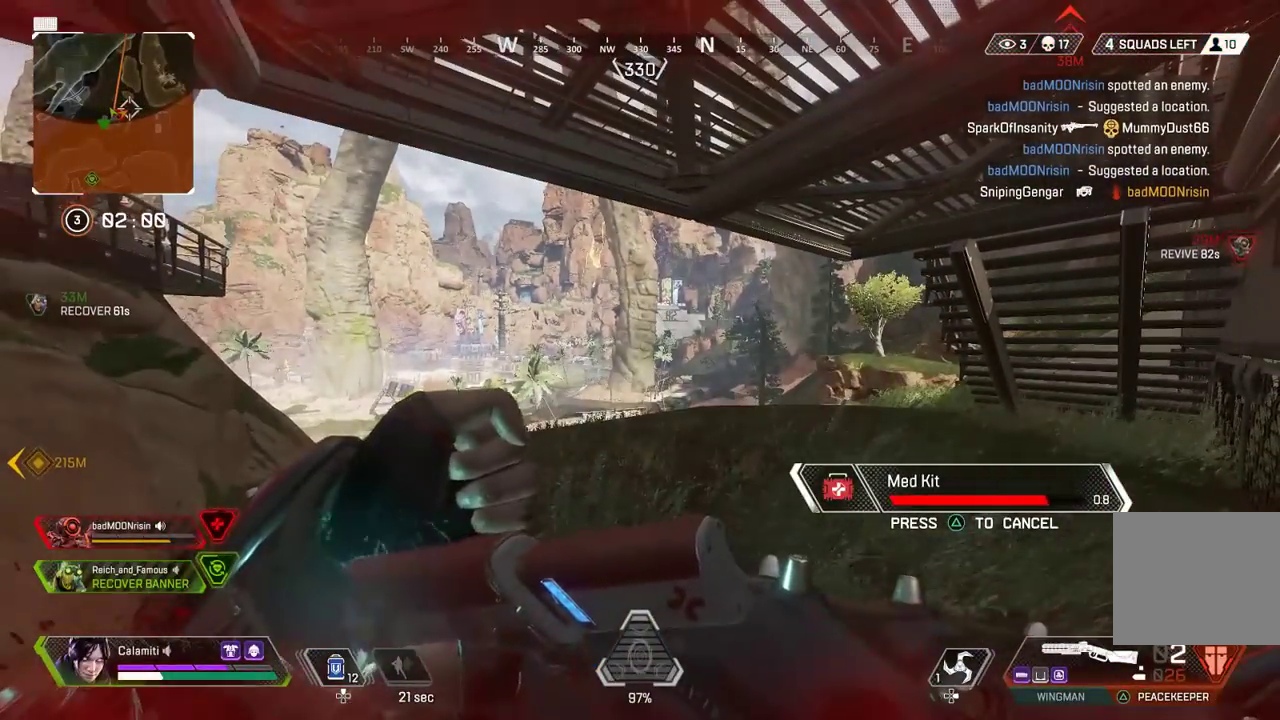
{"buttons": [], "left_stick": "center", "right_stick": "center", "events": [[33, "left_stick", "center"]]}
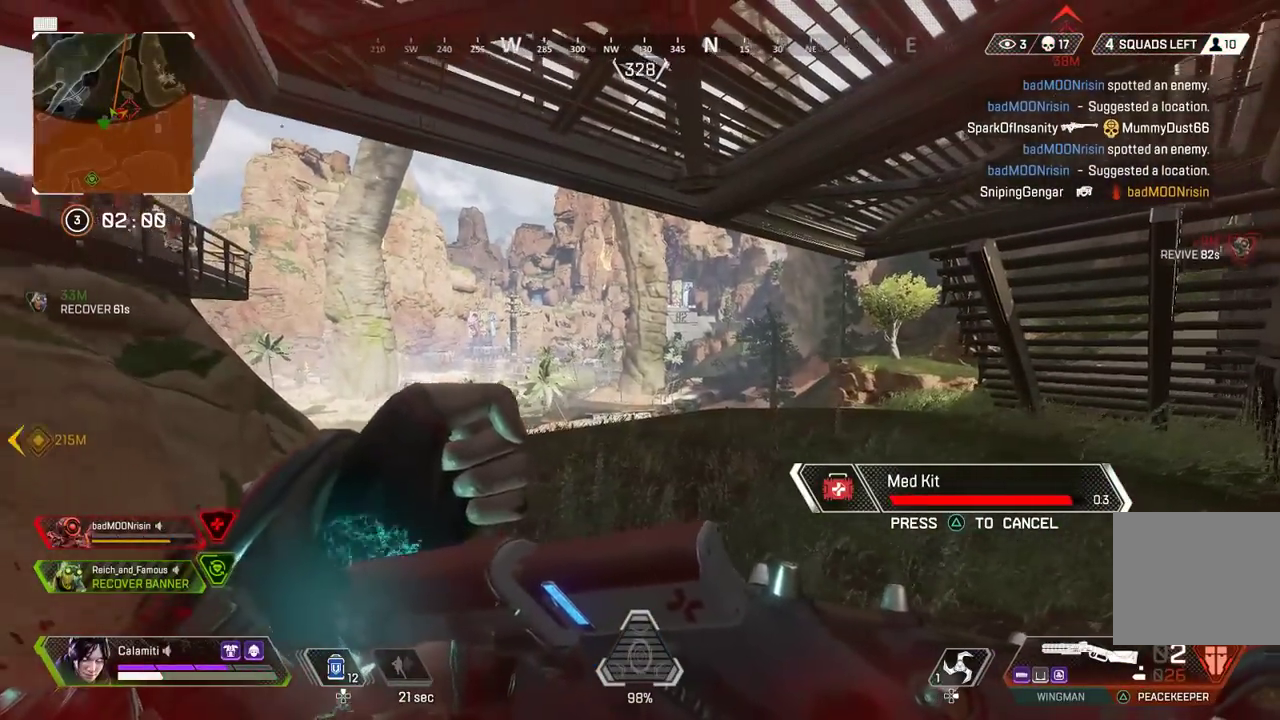
{"buttons": [], "left_stick": "center", "right_stick": "left"}
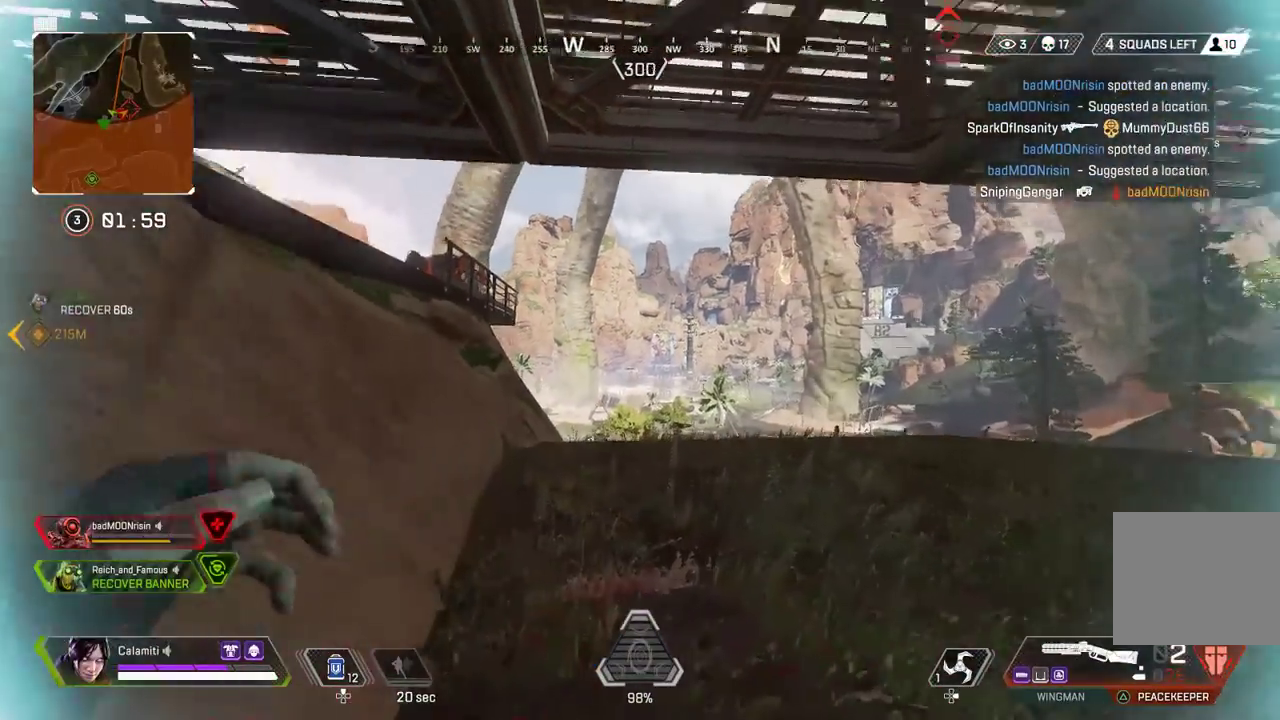
{"buttons": [], "left_stick": "center", "right_stick": "center", "events": [[17, "DPAD_UP", "down"], [83, "DPAD_UP", "up"], [150, "DPAD_UP", "down"], [217, "DPAD_UP", "up"], [267, "right_stick", "center"], [283, "DPAD_UP", "down"], [367, "DPAD_UP", "up"]]}
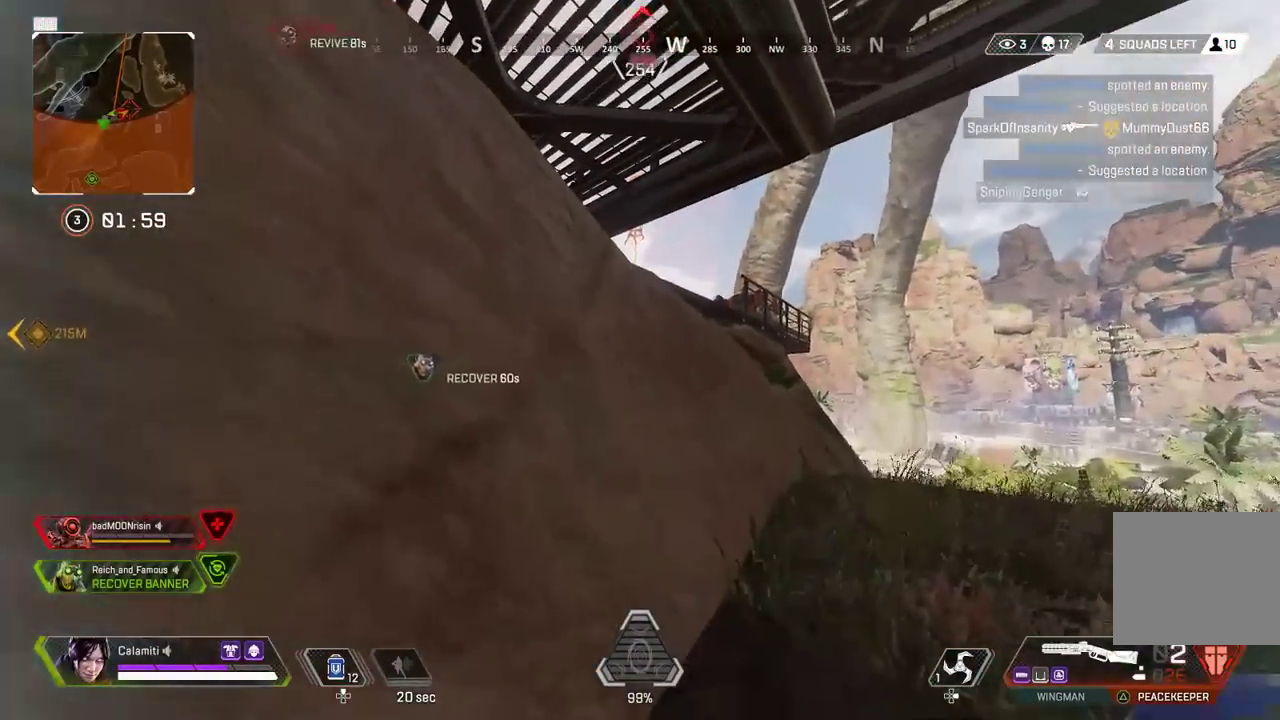
{"buttons": [], "left_stick": "center", "right_stick": "center", "events": [[283, "CROSS", "down"], [367, "CROSS", "up"]]}
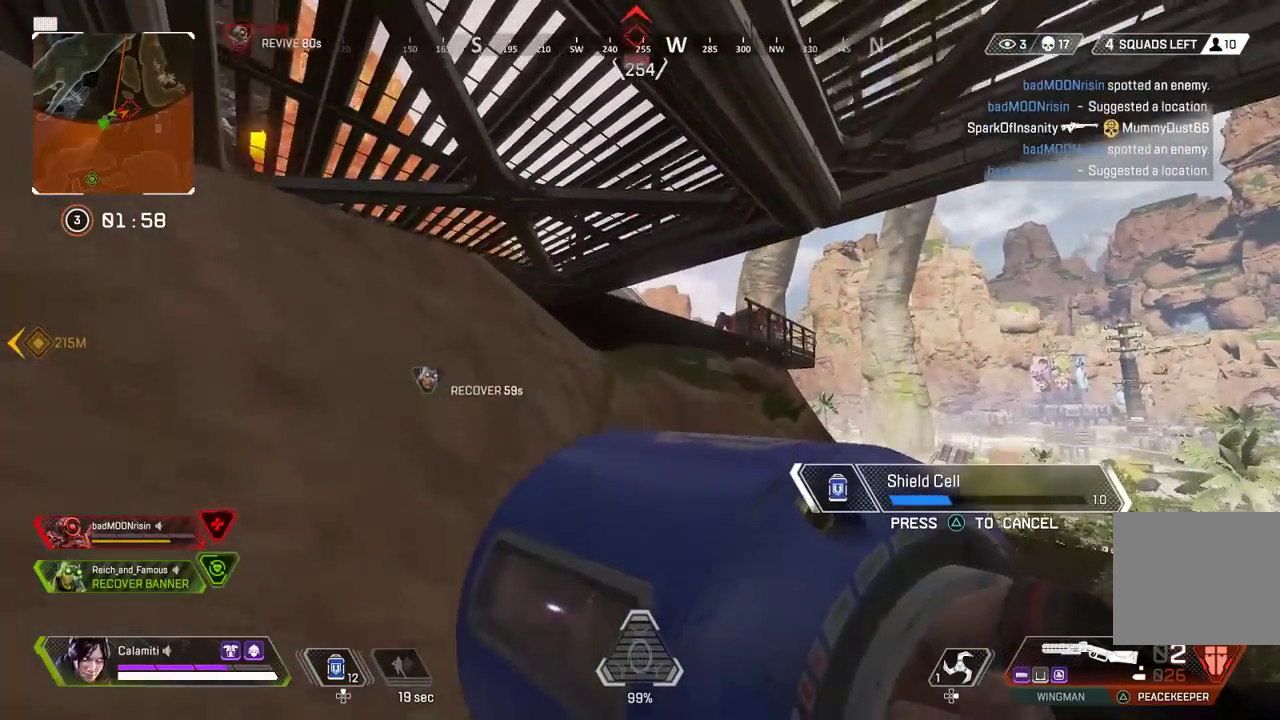
{"buttons": ["CIRCLE"], "left_stick": "center", "right_stick": "center", "events": [[300, "right_stick", "left"], [350, "left_stick", "right"], [400, "right_stick", "center"], [417, "left_stick", "center"], [483, "CIRCLE", "down"]]}
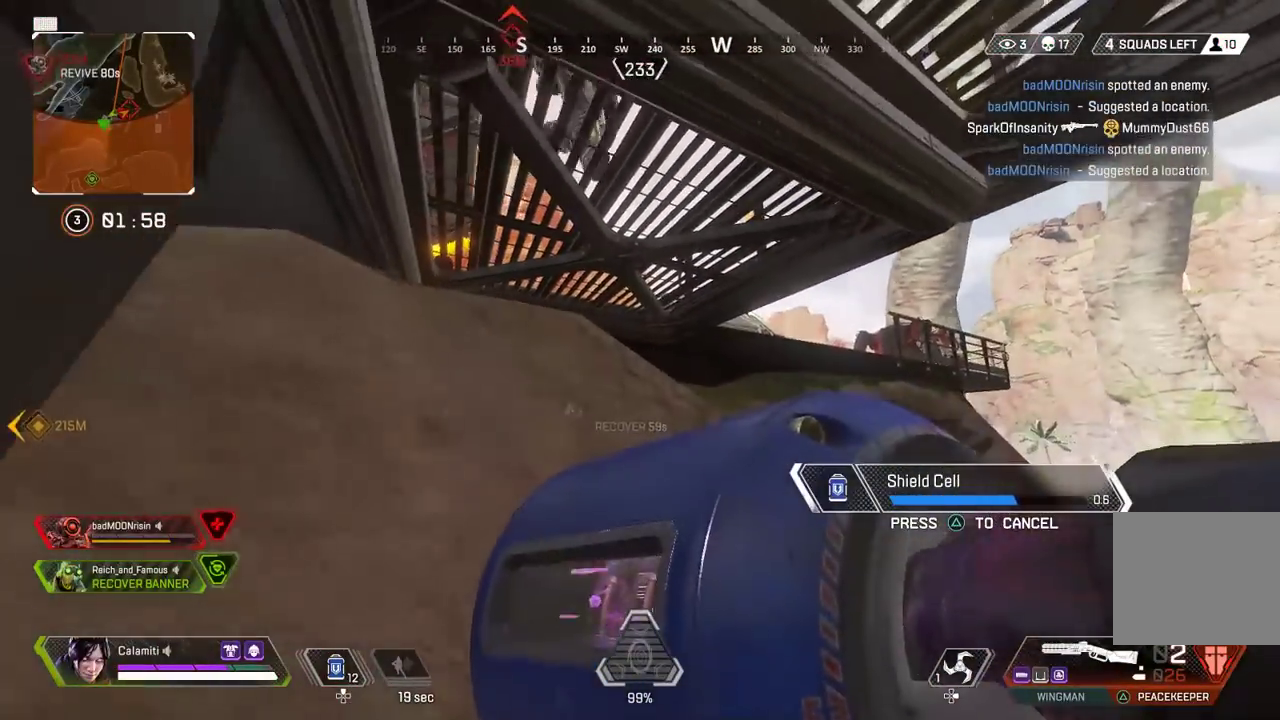
{"buttons": [], "left_stick": "center", "right_stick": "right", "events": [[50, "CIRCLE", "up"], [133, "CIRCLE", "down"], [183, "CIRCLE", "up"], [383, "right_stick", "right"]]}
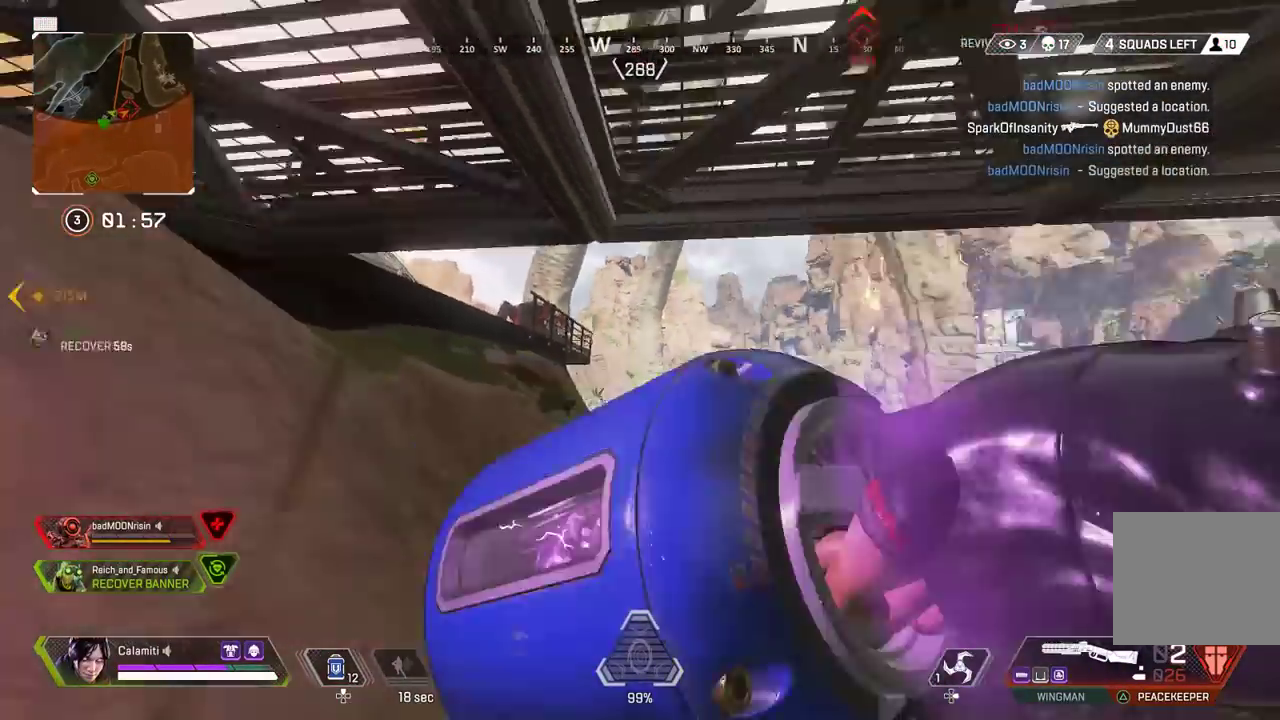
{"buttons": [], "left_stick": "center", "right_stick": "center", "events": [[100, "right_stick", "center"], [250, "SQUARE", "down"], [267, "right_stick", "right"], [300, "SQUARE", "up"], [383, "SQUARE", "down"], [400, "right_stick", "center"], [450, "SQUARE", "up"]]}
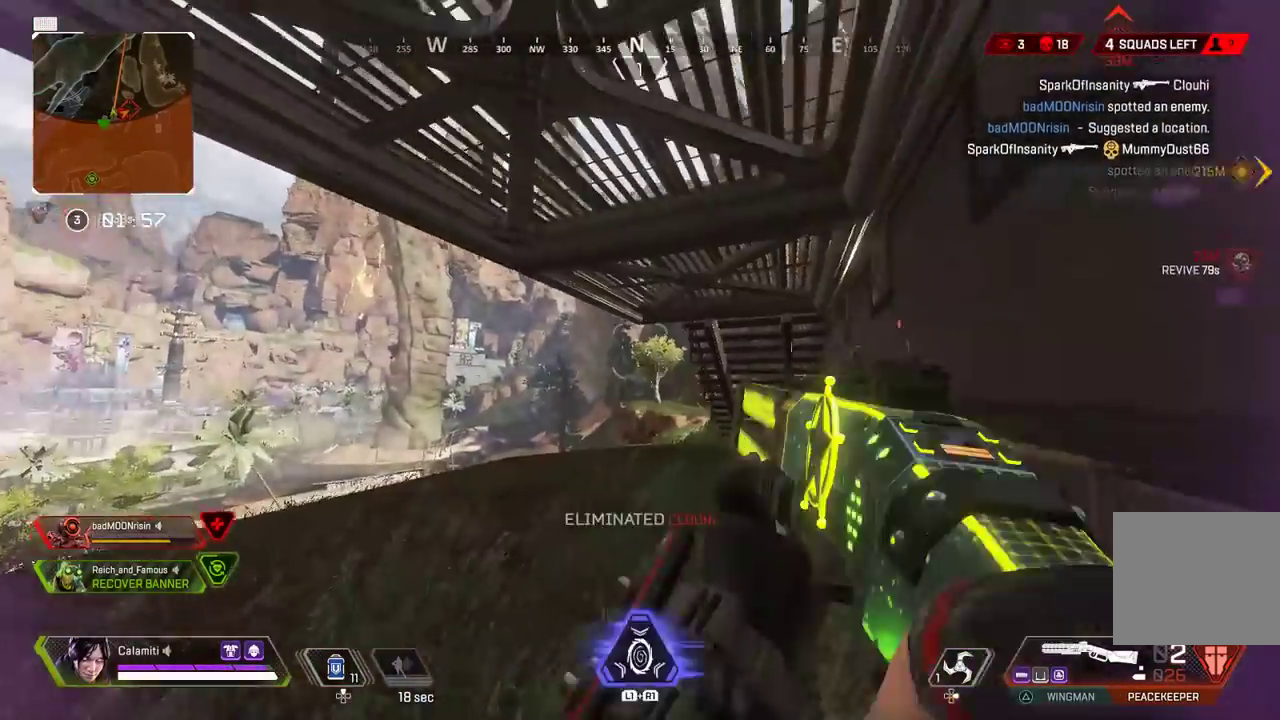
{"buttons": [], "left_stick": "center", "right_stick": "center", "events": [[17, "SQUARE", "down"], [50, "right_stick", "left"], [67, "left_stick", "down-right"], [83, "SQUARE", "up"], [117, "left_stick", "center"], [200, "left_stick", "down"], [267, "right_stick", "center"], [283, "left_stick", "center"]]}
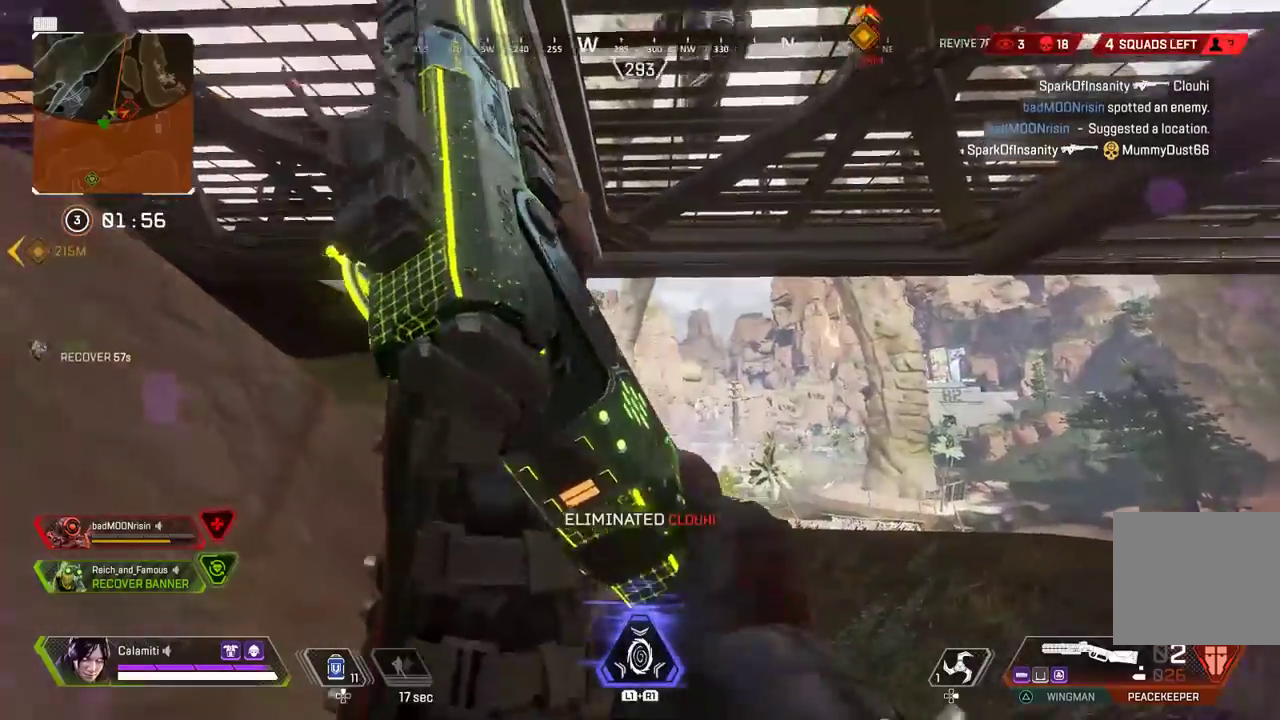
{"buttons": [], "left_stick": "center", "right_stick": "center", "events": [[17, "CIRCLE", "down"], [67, "CIRCLE", "up"], [133, "CIRCLE", "down"], [200, "CIRCLE", "up"], [217, "right_stick", "left"], [367, "right_stick", "center"]]}
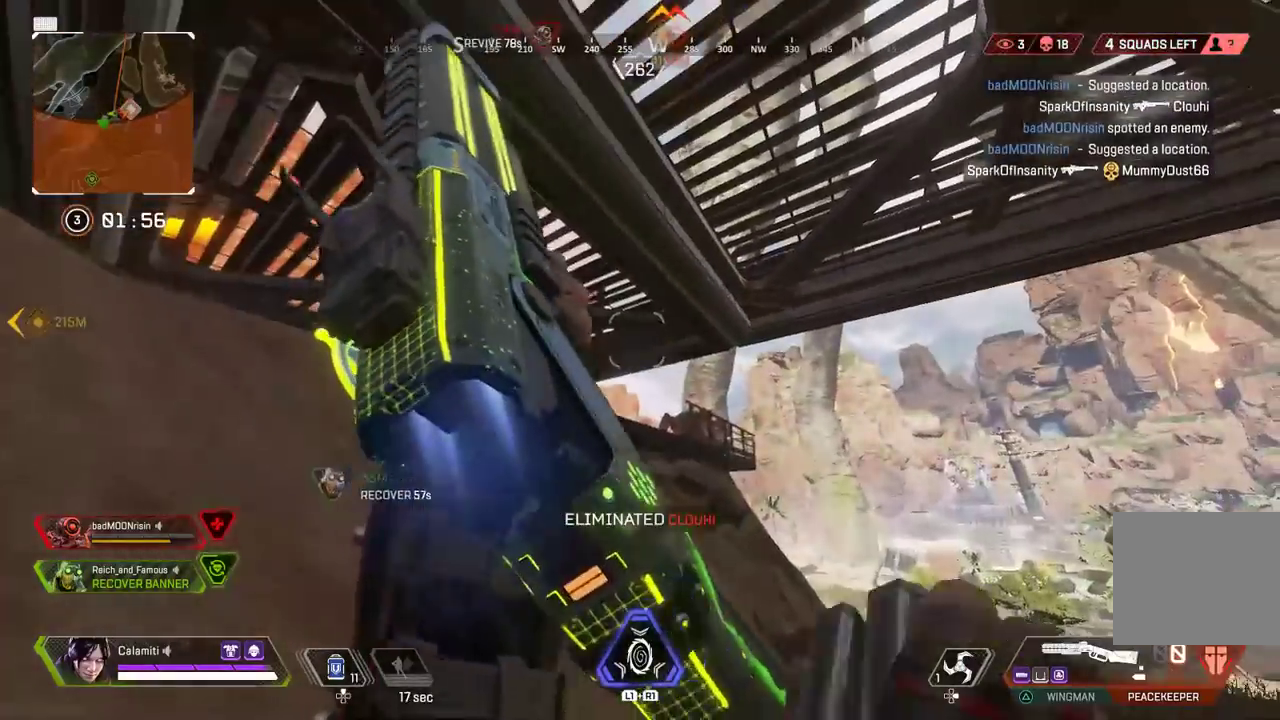
{"buttons": [], "left_stick": "center", "right_stick": "center", "events": []}
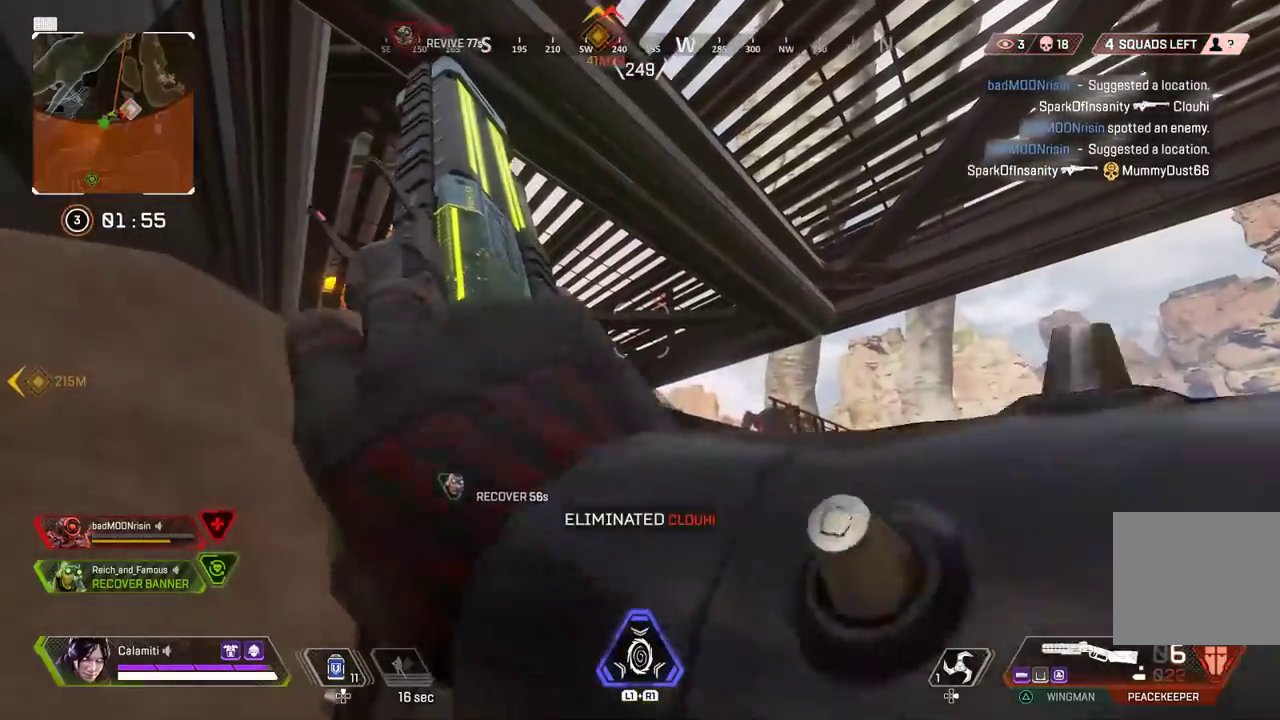
{"buttons": [], "left_stick": "center", "right_stick": "center", "events": []}
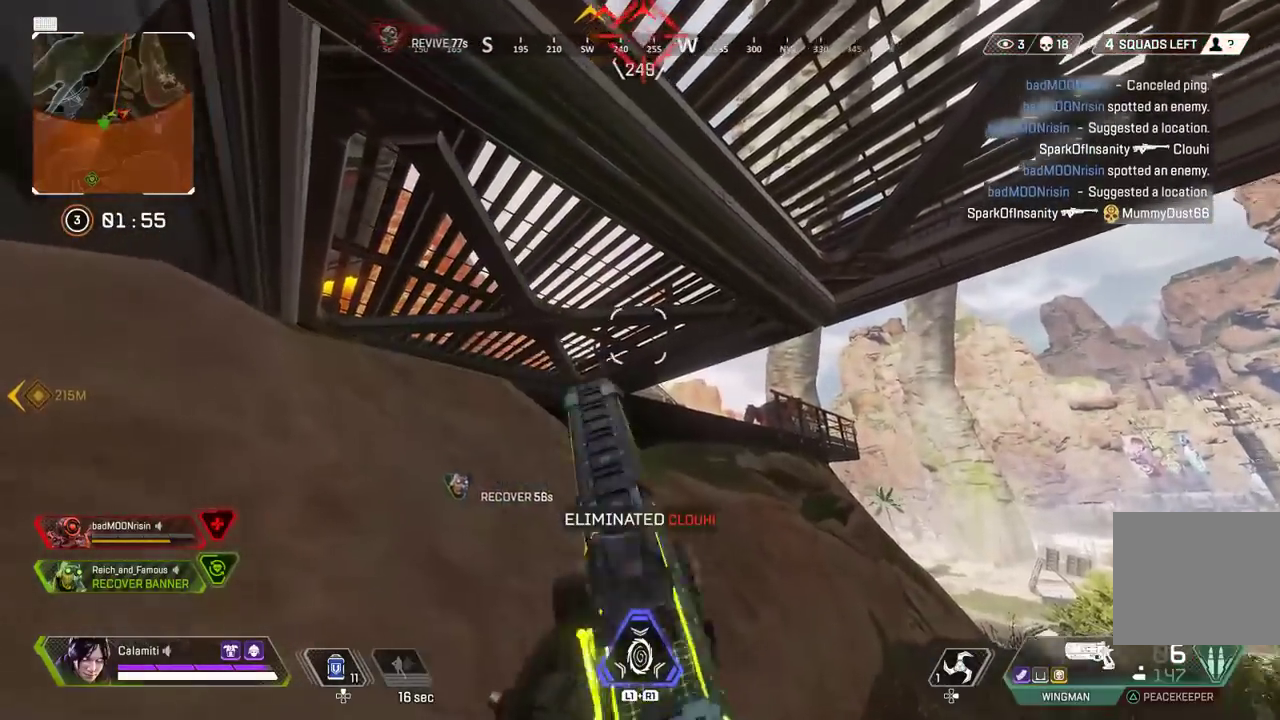
{"buttons": [], "left_stick": "center", "right_stick": "center", "events": [[83, "SQUARE", "down"], [150, "SQUARE", "up"], [217, "SQUARE", "down"], [283, "SQUARE", "up"], [367, "SQUARE", "down"], [433, "SQUARE", "up"]]}
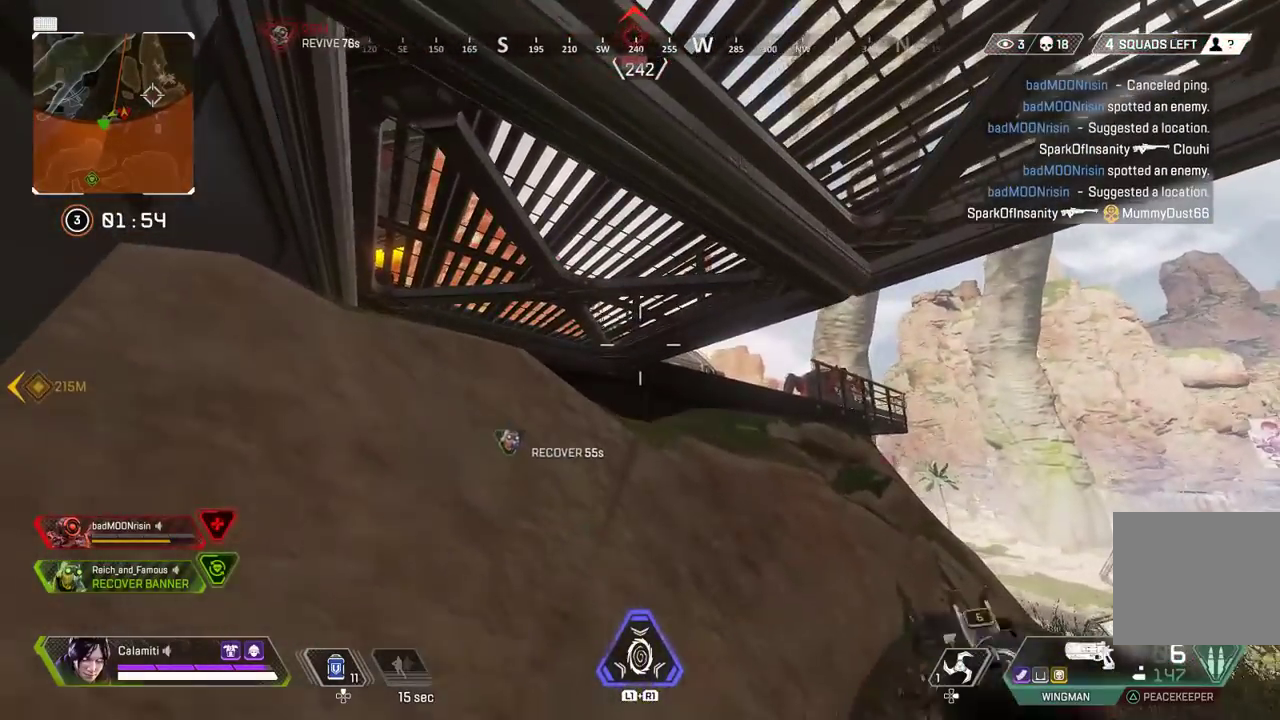
{"buttons": [], "left_stick": "center", "right_stick": "center", "events": [[17, "SQUARE", "down"], [67, "SQUARE", "up"], [150, "SQUARE", "down"], [233, "SQUARE", "up"], [267, "left_stick", "up-left"], [317, "left_stick", "center"]]}
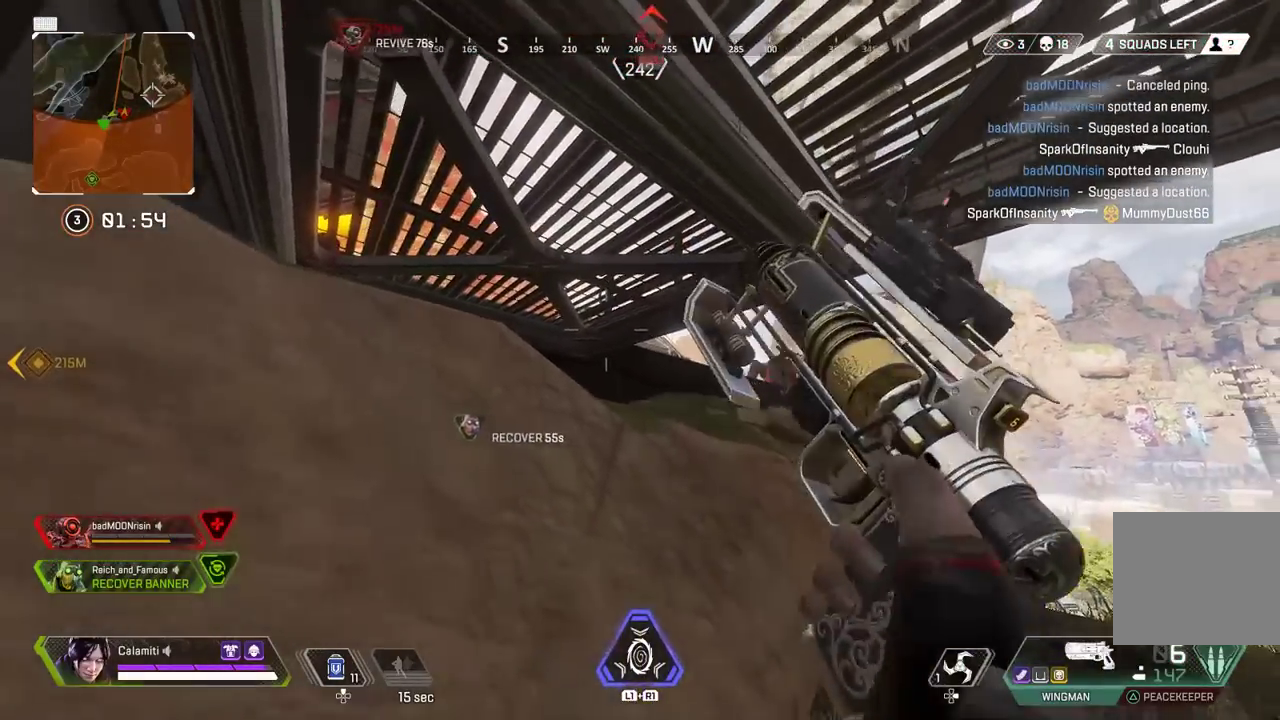
{"buttons": [], "left_stick": "center", "right_stick": "center", "events": [[117, "CIRCLE", "down"], [183, "CIRCLE", "up"]]}
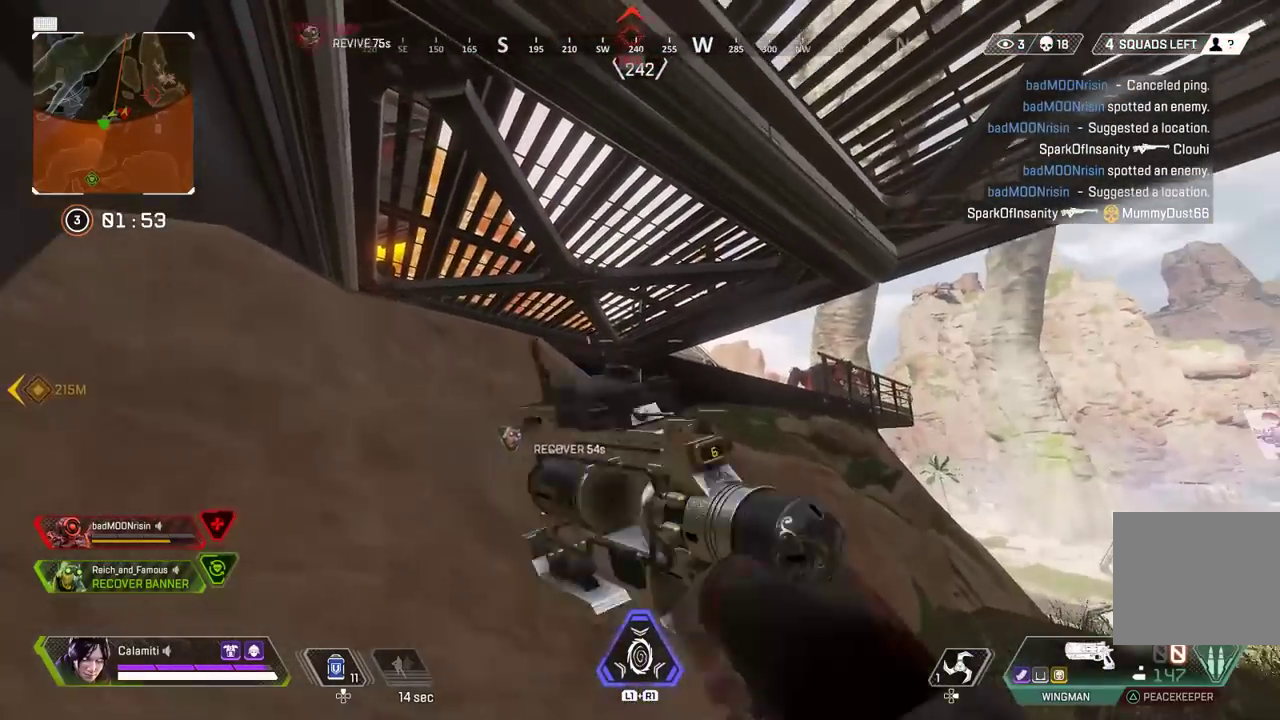
{"buttons": [], "left_stick": "center", "right_stick": "center", "events": []}